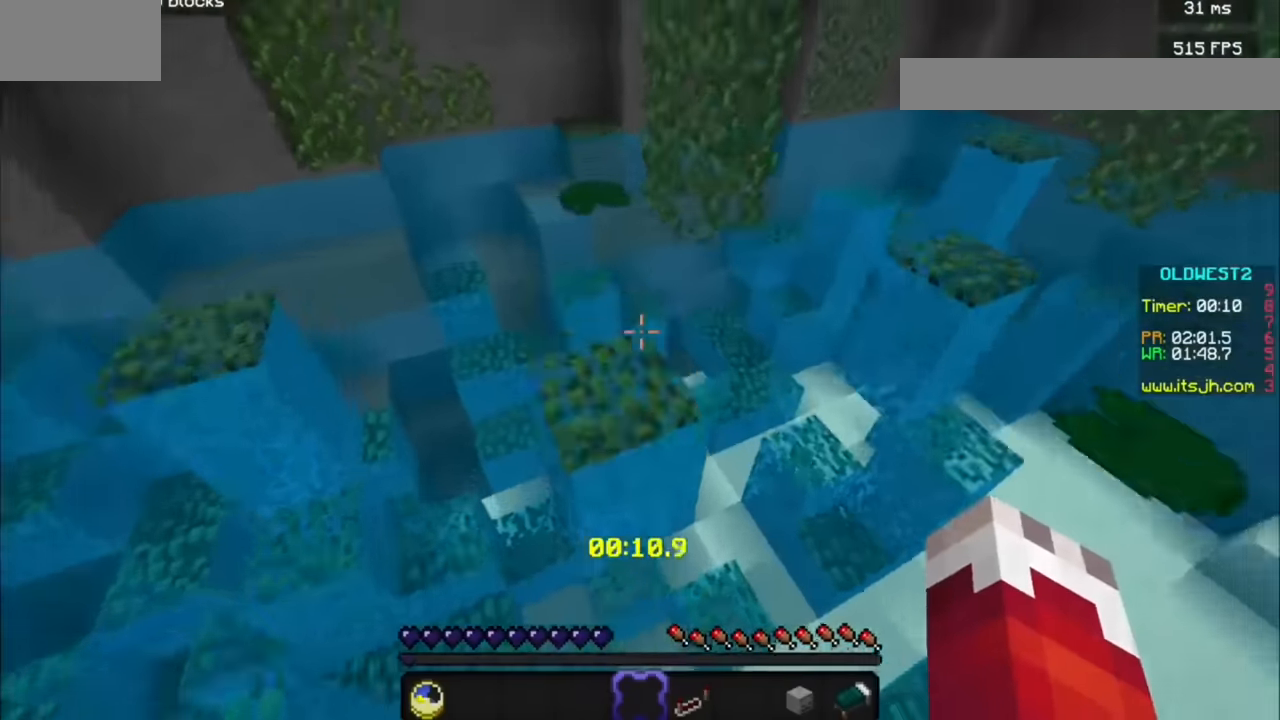
Gameplay with keyboard and mouse; each line is a JSON object with the keys and mouse buttons held at the frame after it. "events" lists presses ("down") and releases ("up") of "a", "d", "s", "mouse_left" and "mouse_right" between this image and that frame as [ms after this image, input, new state], when the widget could be followed in between. "mouse_left", "mouse_right" = the "left", "right" buttons of the "mouse" list. No other keys are recorded. Fast repeated clicks can show as one long hold. Mouse movement is not recorded.
{"keys": ["s"], "mouse": []}
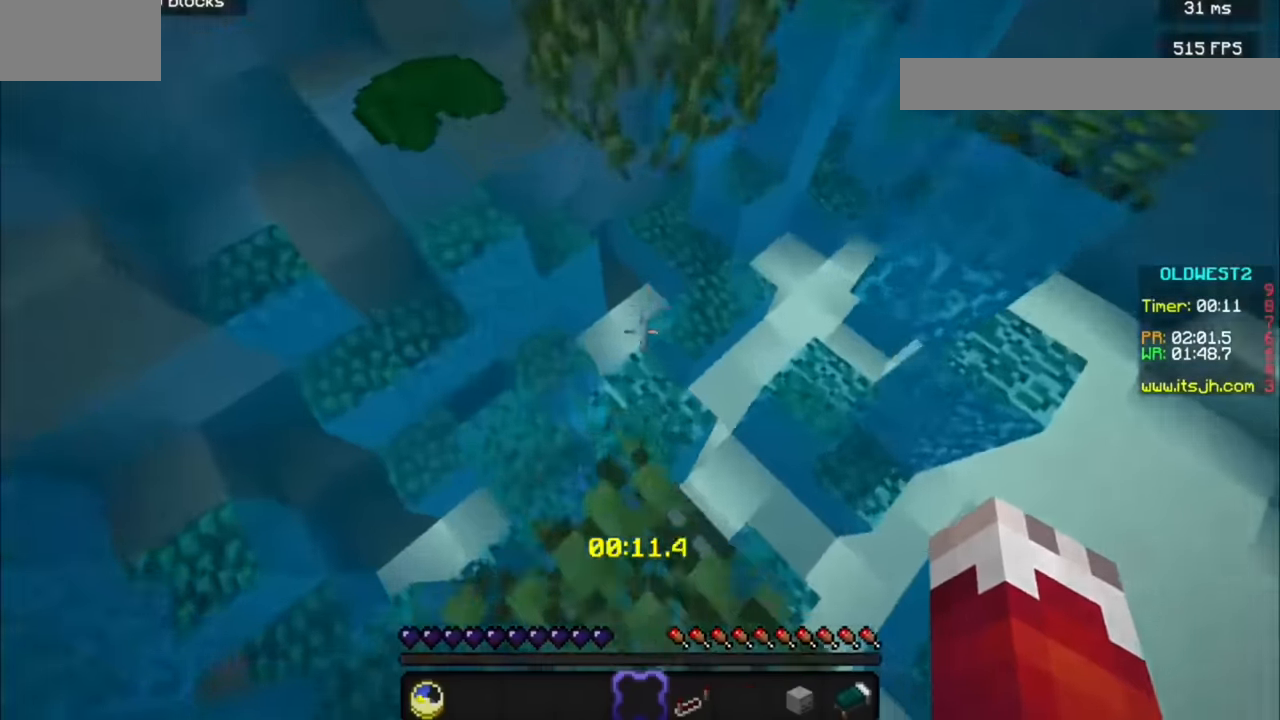
{"keys": [], "mouse": [], "events": [[200, "s", "up"]]}
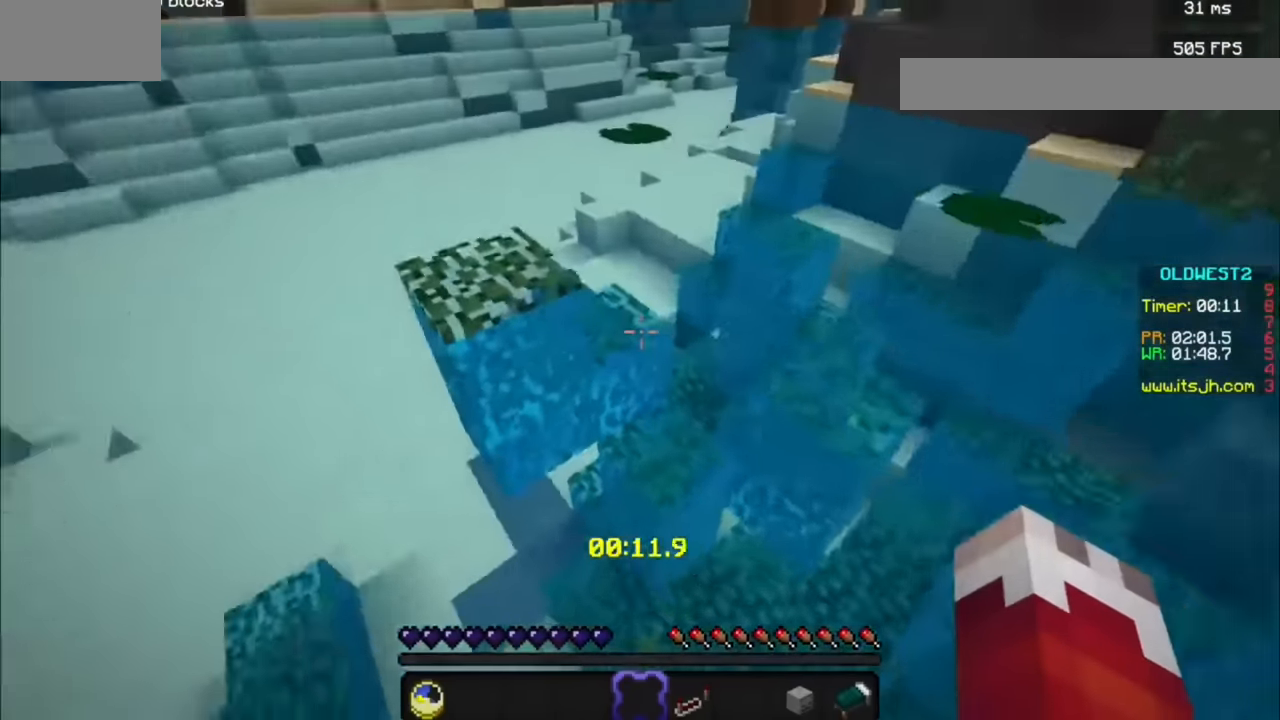
{"keys": [], "mouse": [], "events": [[200, "mouse_left", "down"], [300, "mouse_left", "up"]]}
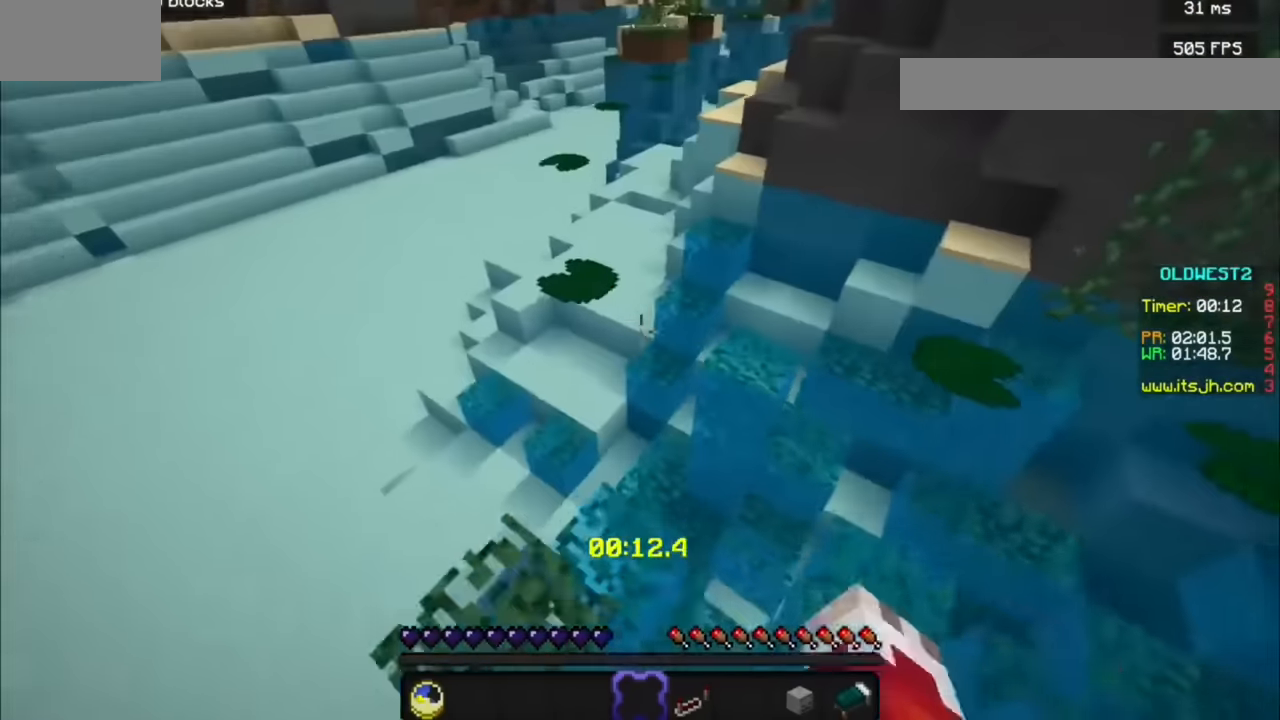
{"keys": [], "mouse": [], "events": []}
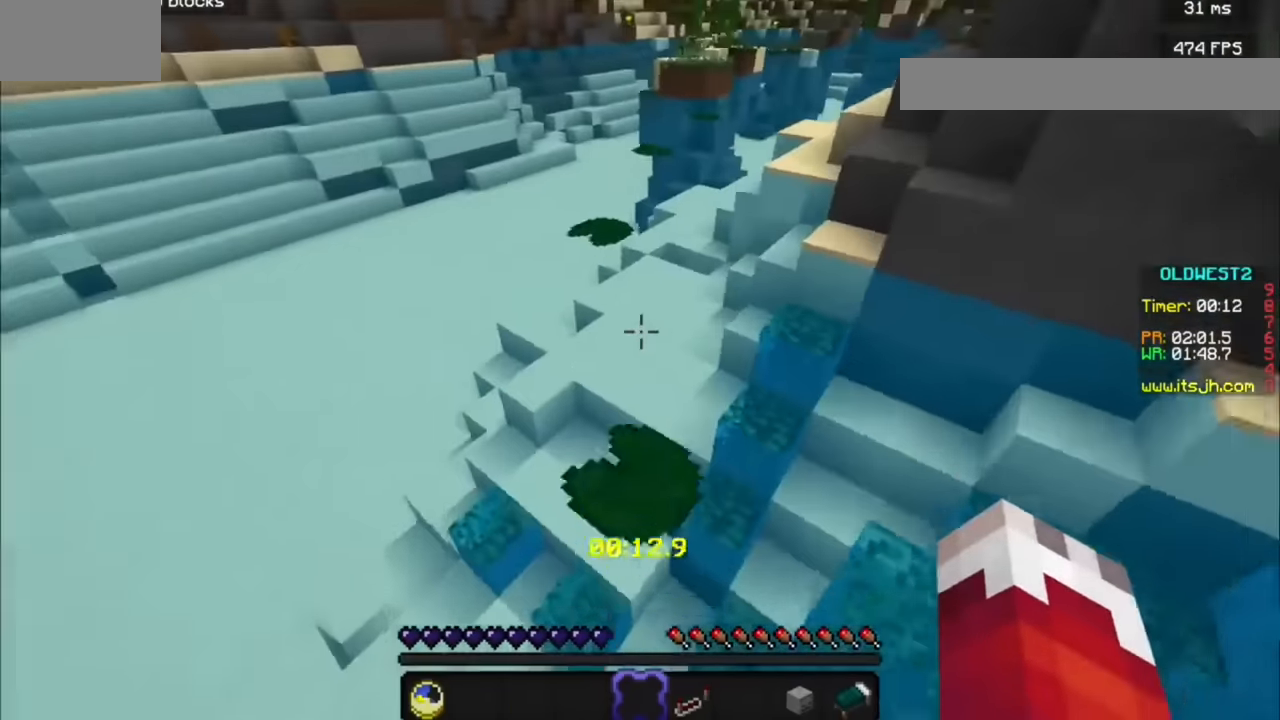
{"keys": [], "mouse": [], "events": []}
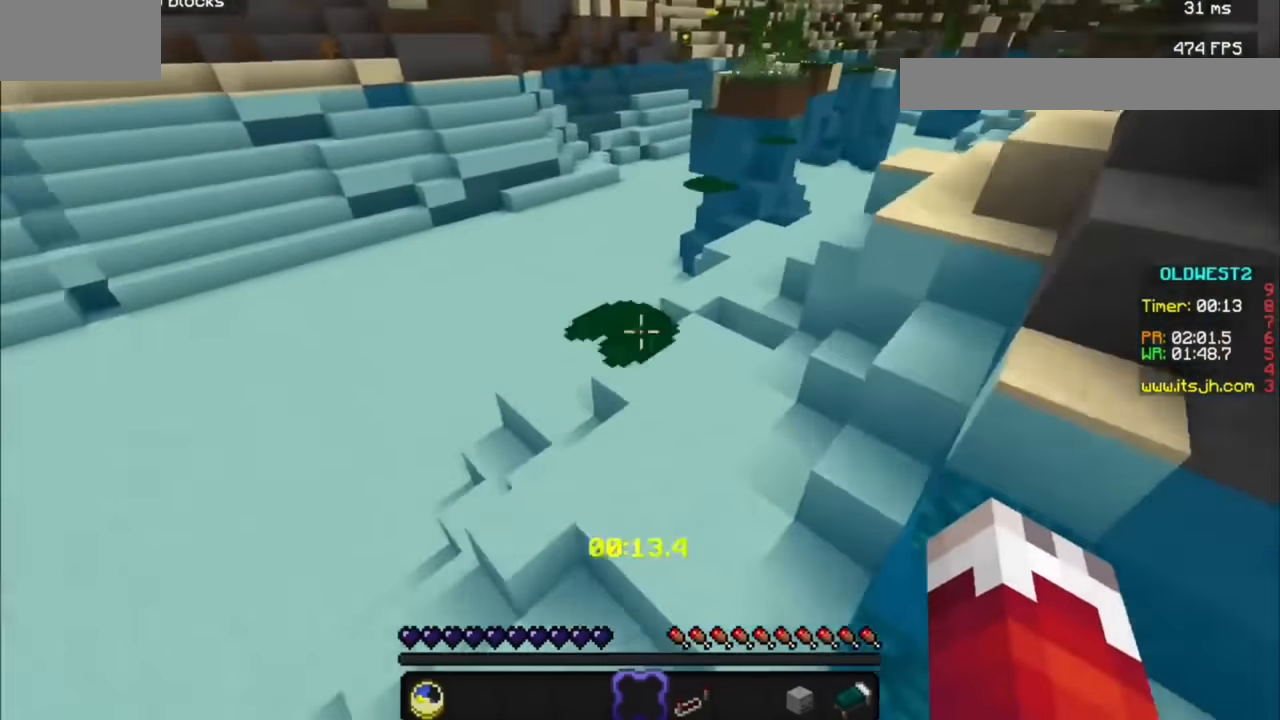
{"keys": [], "mouse": [], "events": []}
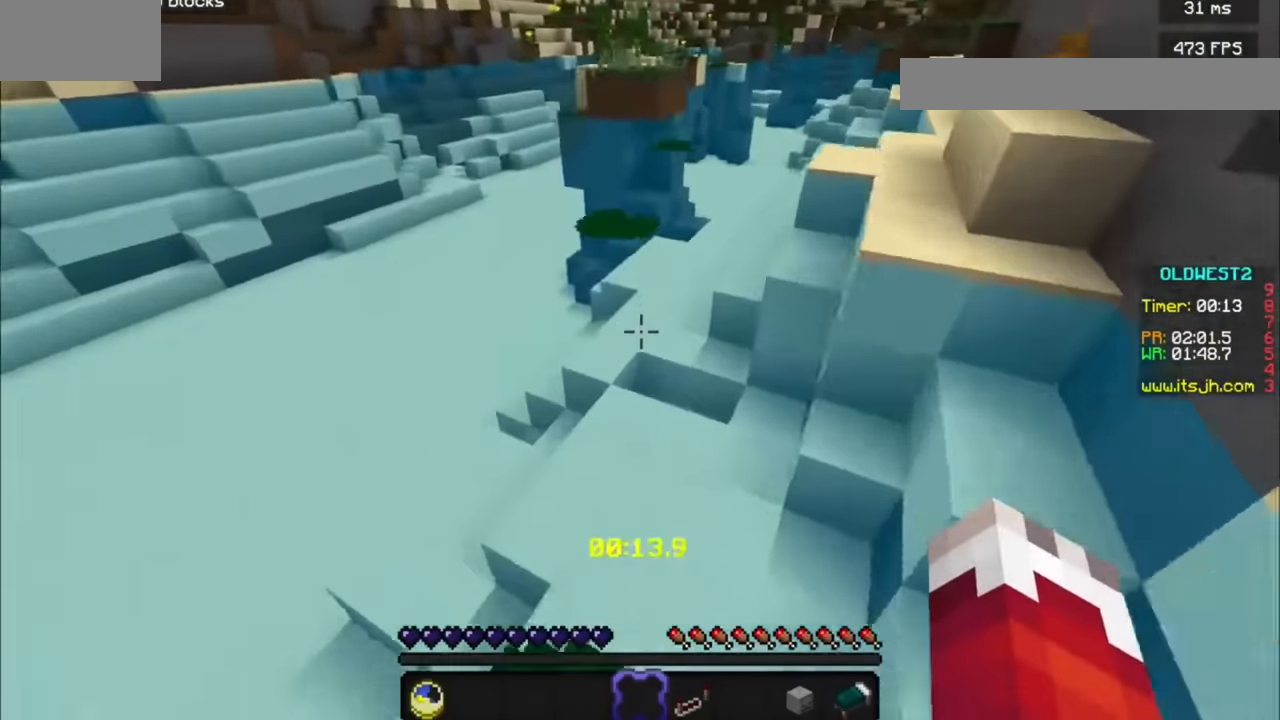
{"keys": [], "mouse": [], "events": []}
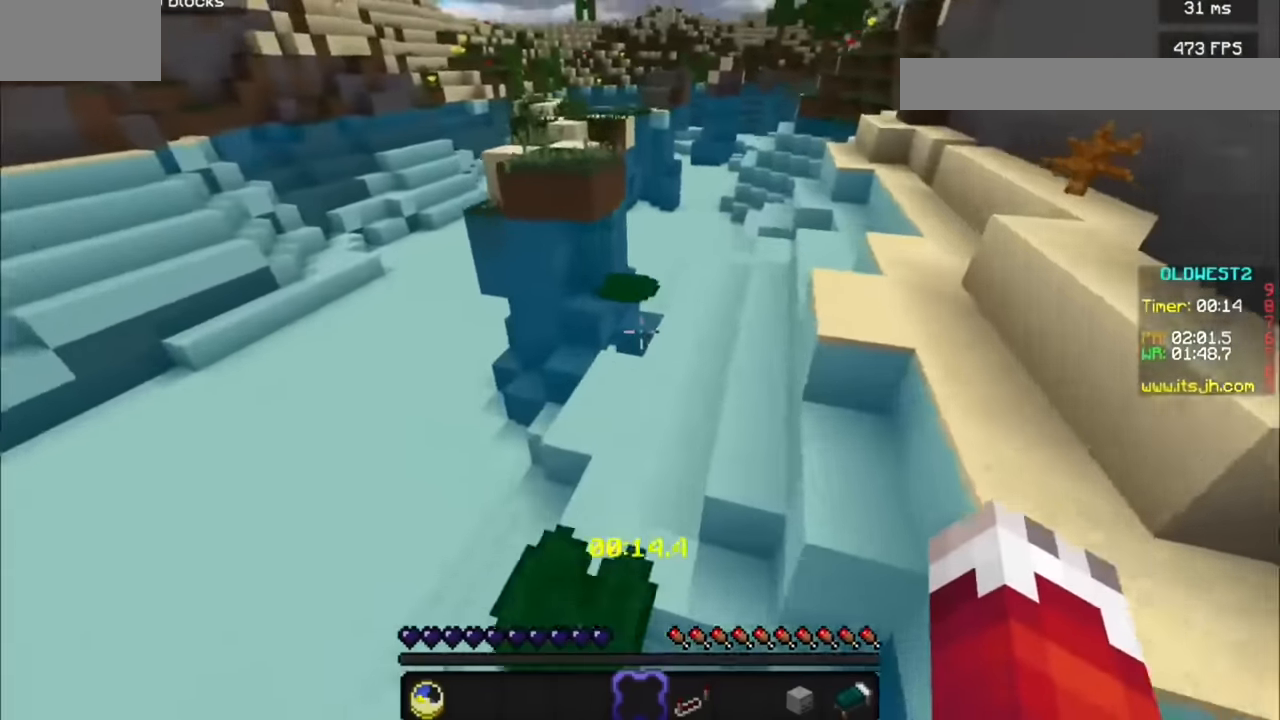
{"keys": [], "mouse": [], "events": []}
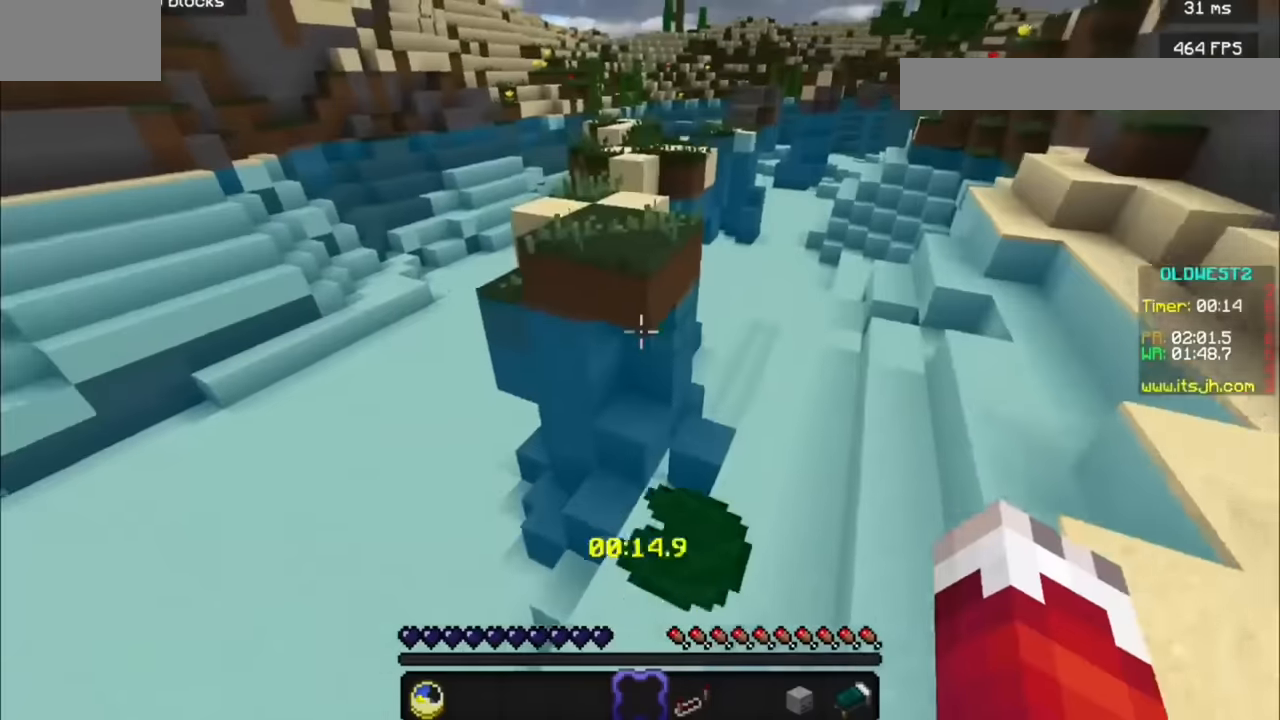
{"keys": ["a"], "mouse": [], "events": [[433, "a", "down"]]}
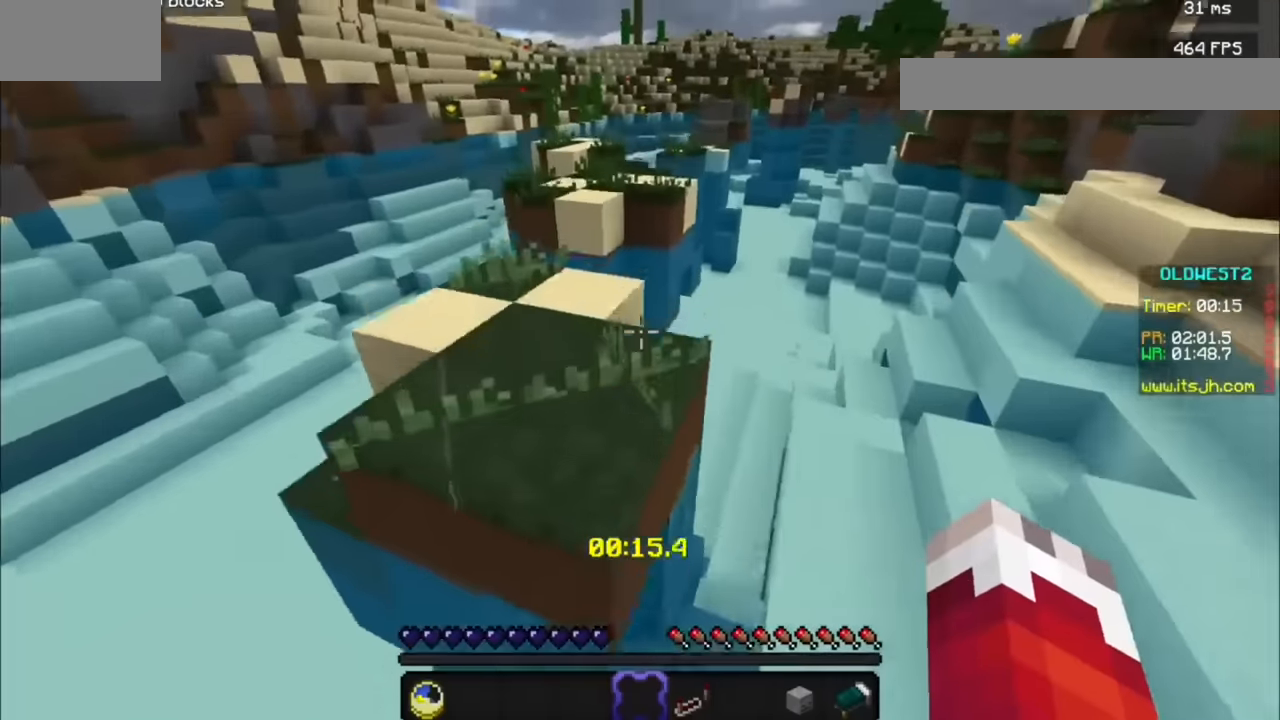
{"keys": [], "mouse": [], "events": [[366, "a", "up"]]}
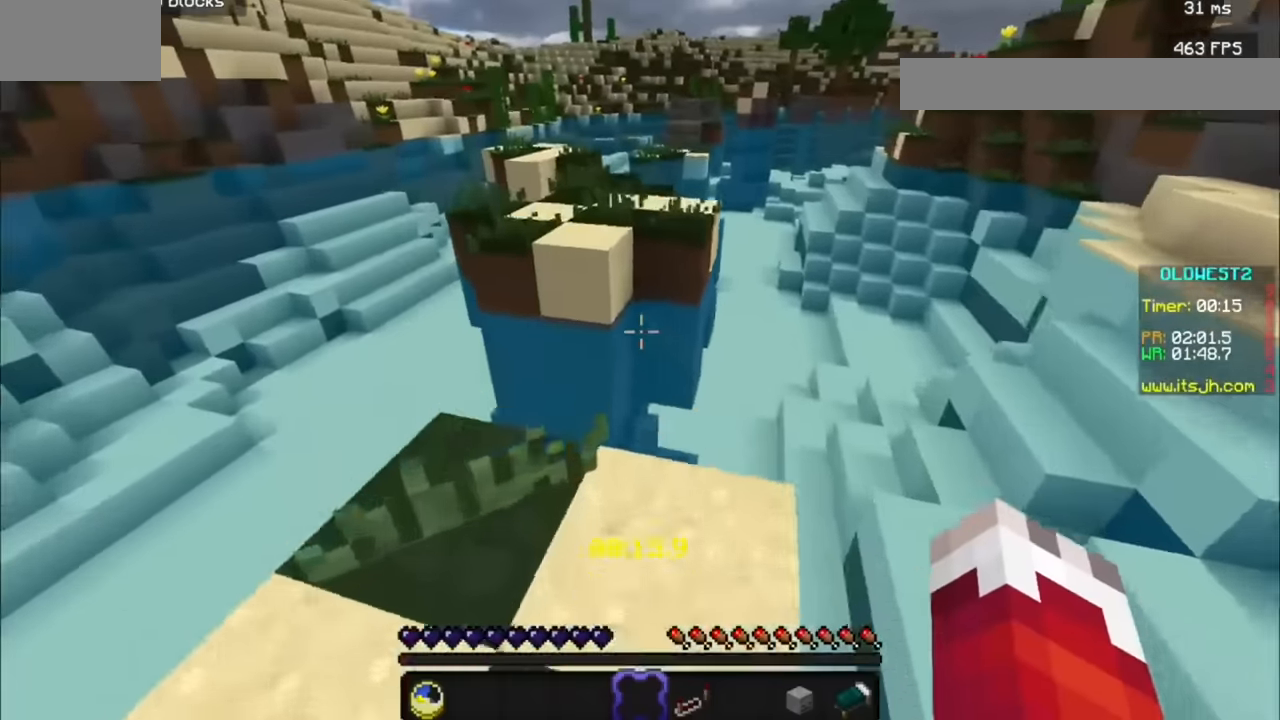
{"keys": [], "mouse": [], "events": []}
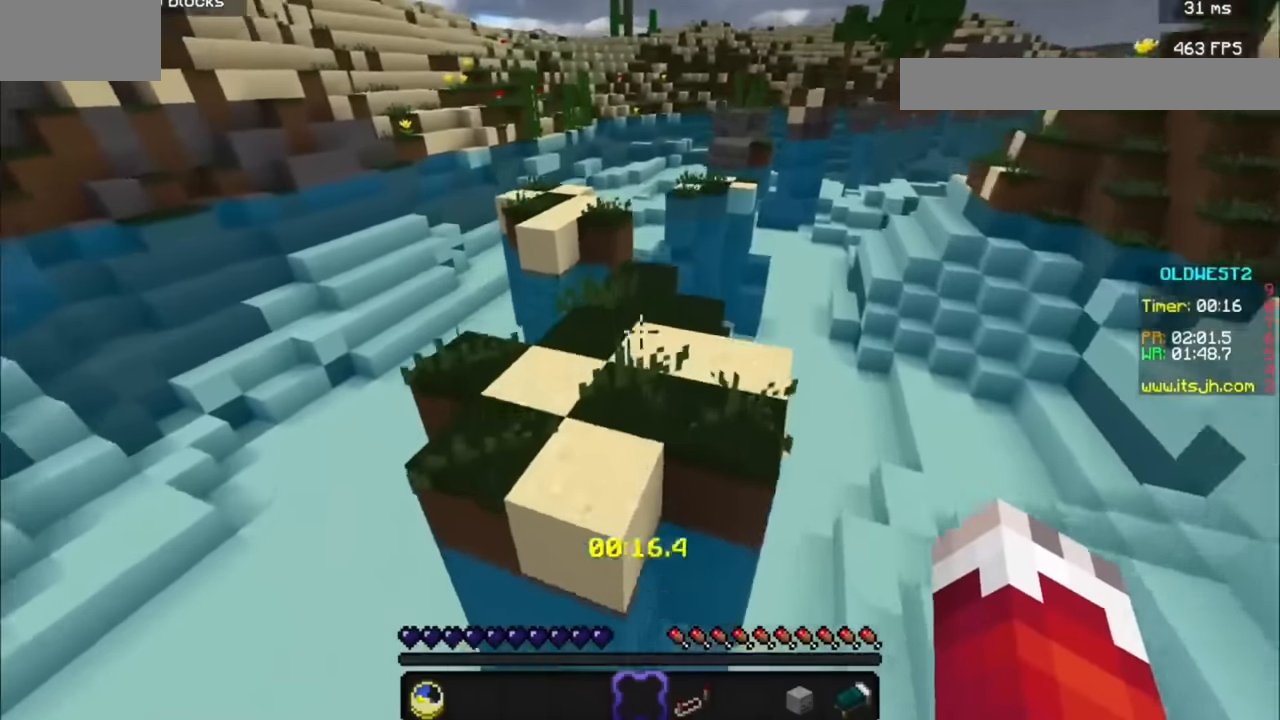
{"keys": [], "mouse": [], "events": []}
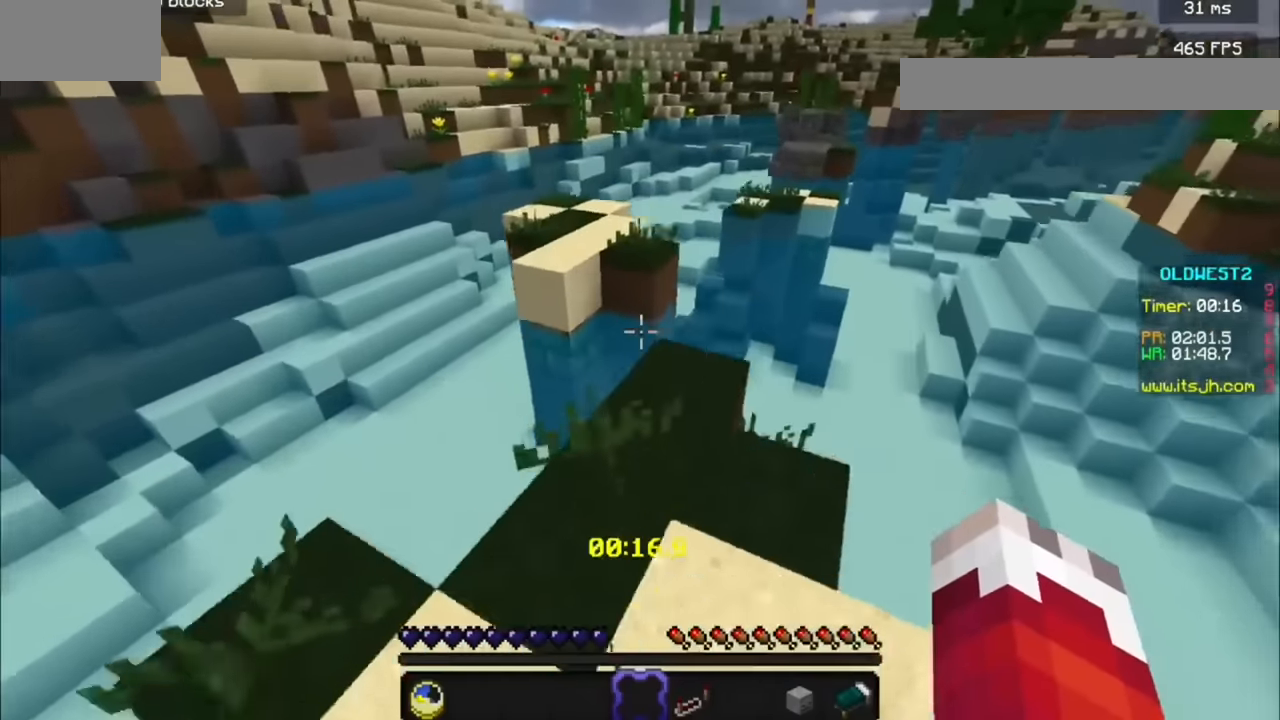
{"keys": [], "mouse": [], "events": []}
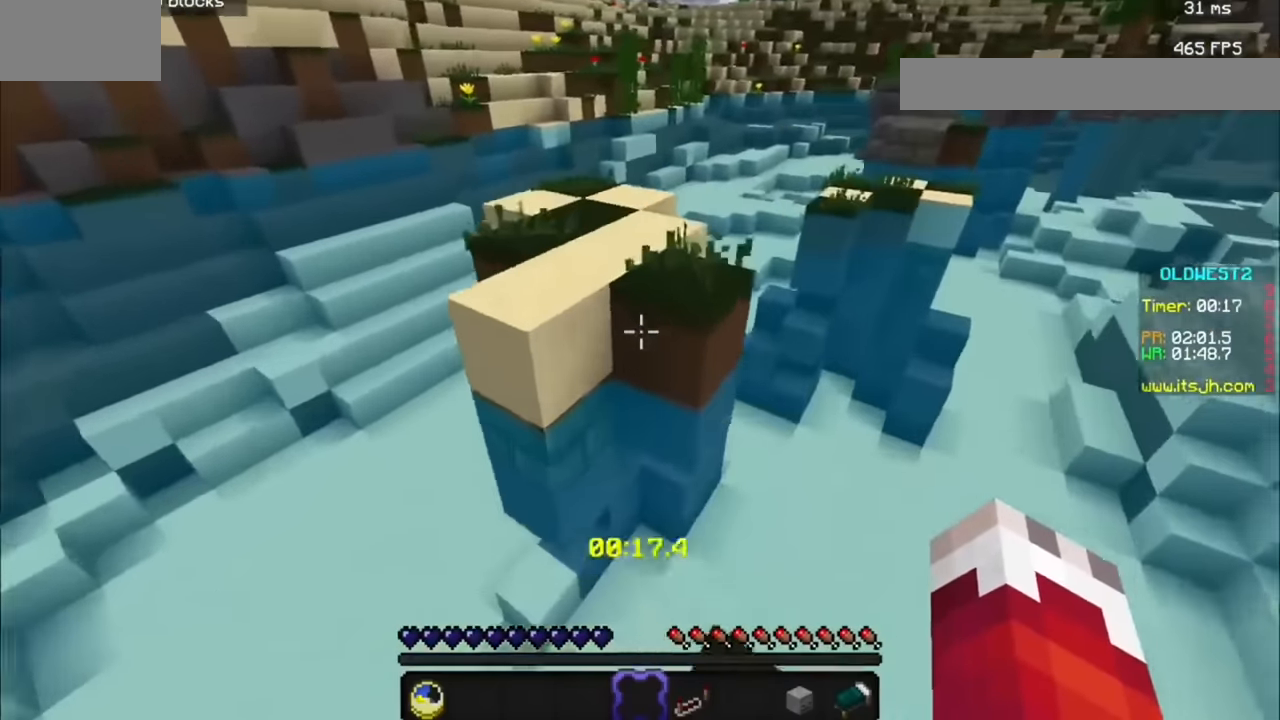
{"keys": ["a"], "mouse": [], "events": [[33, "a", "down"]]}
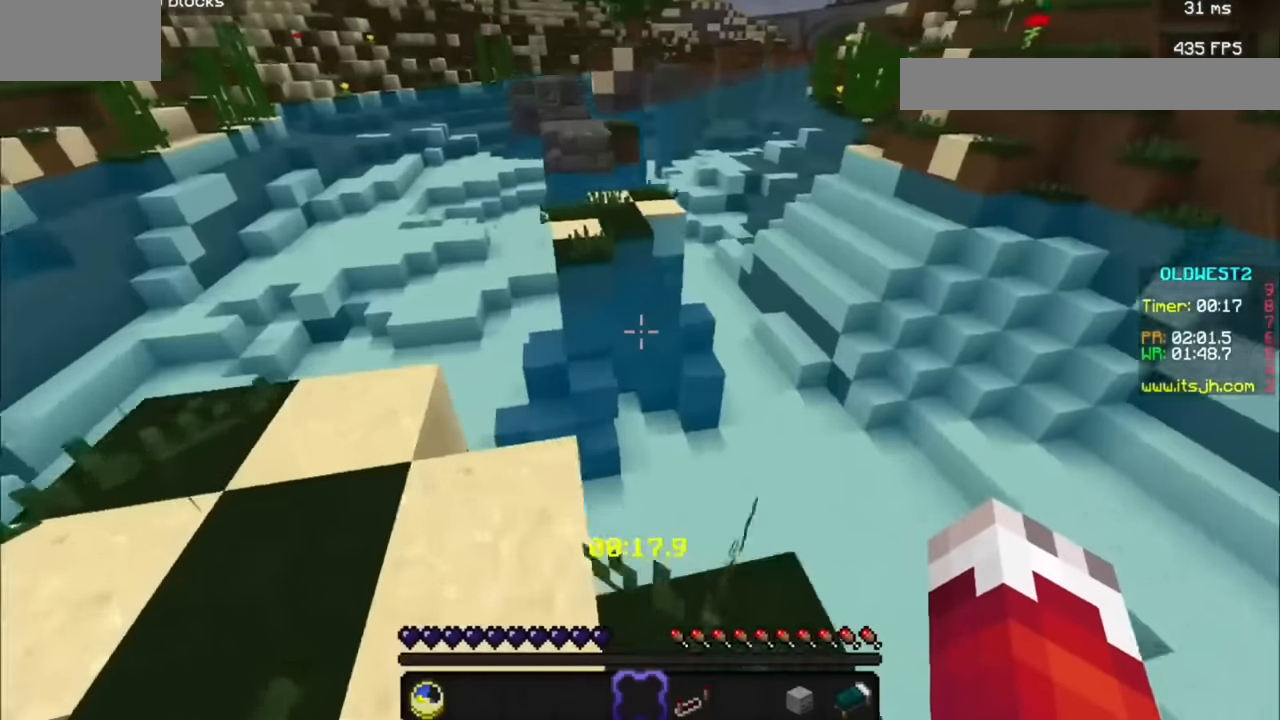
{"keys": [], "mouse": [], "events": [[366, "a", "up"]]}
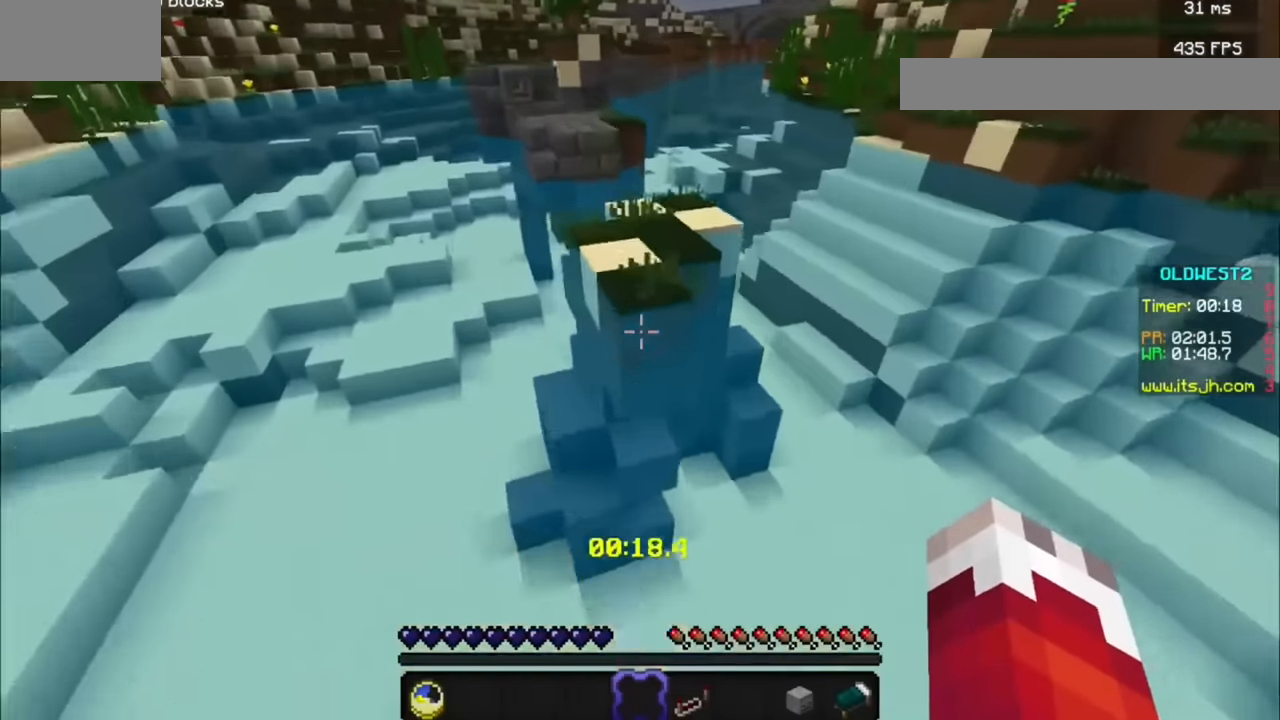
{"keys": [], "mouse": [], "events": []}
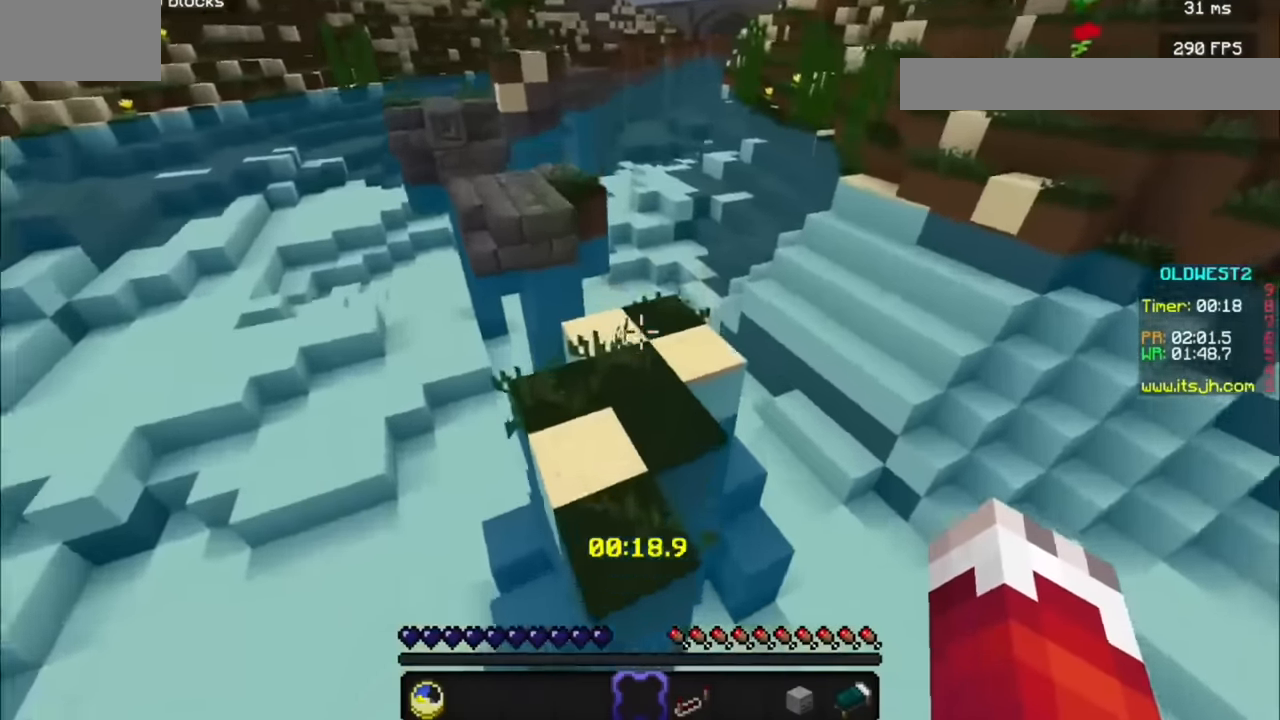
{"keys": [], "mouse": [], "events": []}
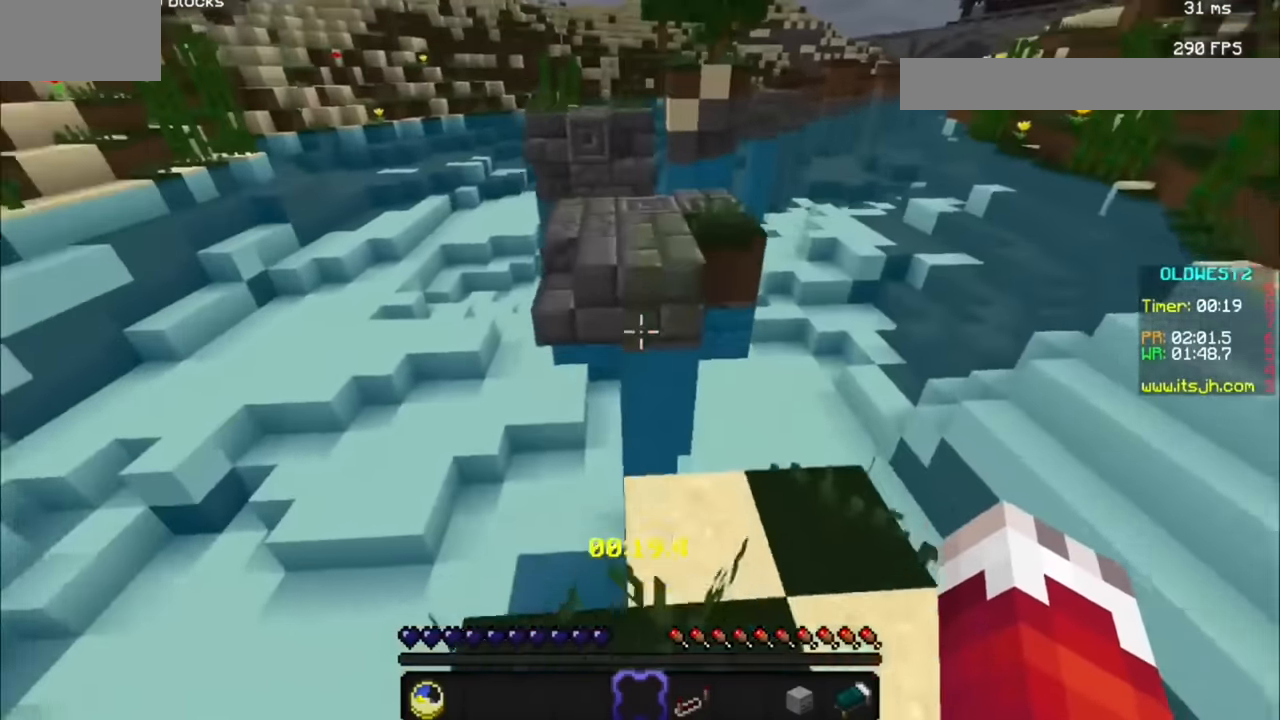
{"keys": [], "mouse": [], "events": []}
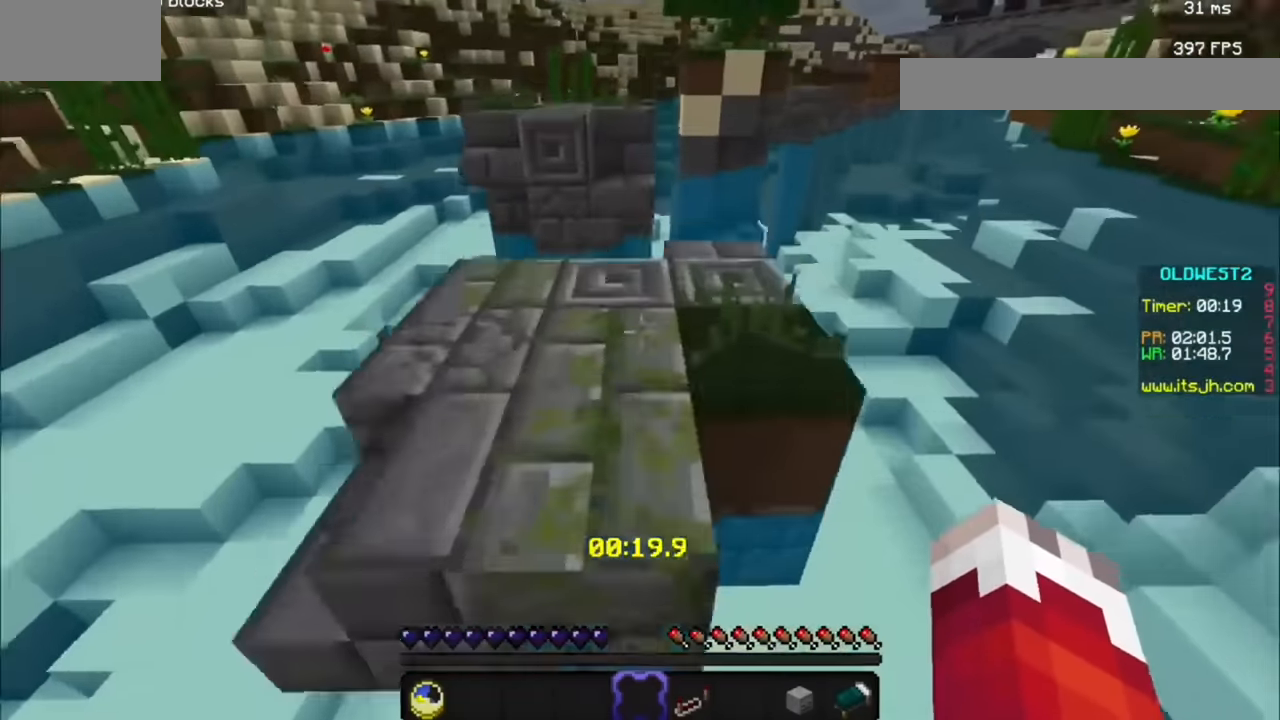
{"keys": [], "mouse": [], "events": [[166, "d", "down"], [466, "d", "up"]]}
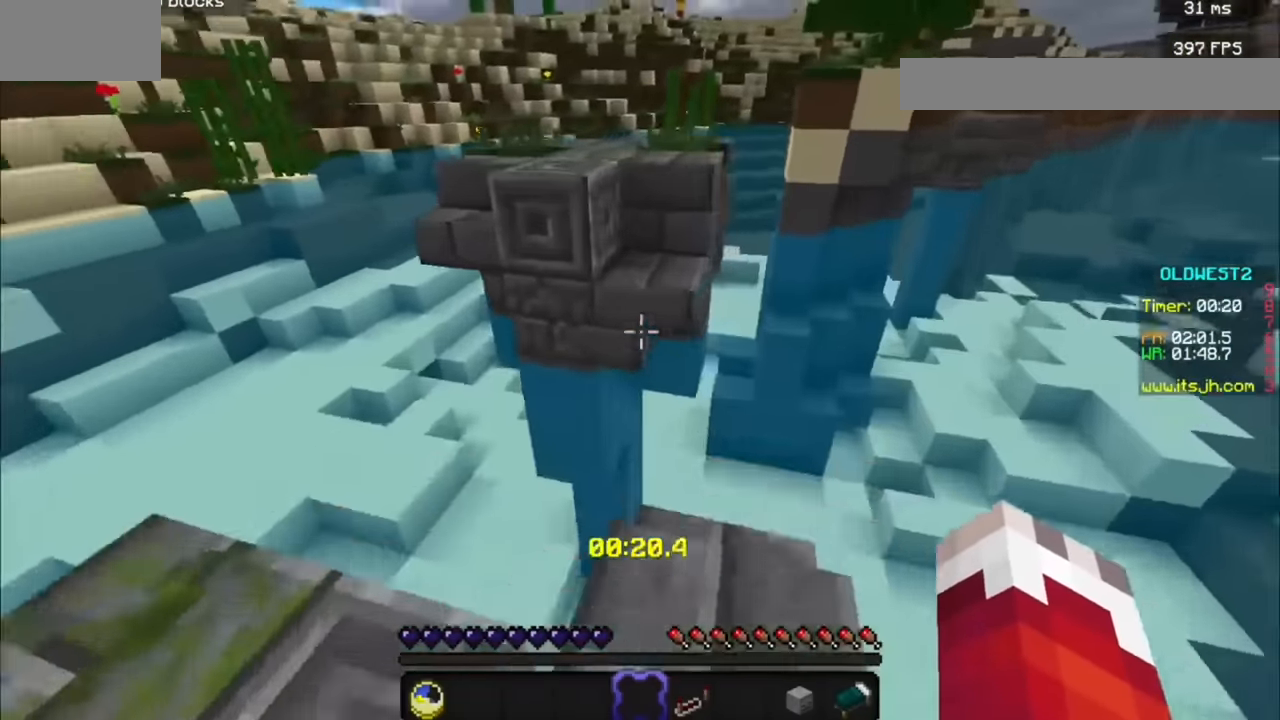
{"keys": ["a"], "mouse": [], "events": [[400, "a", "down"]]}
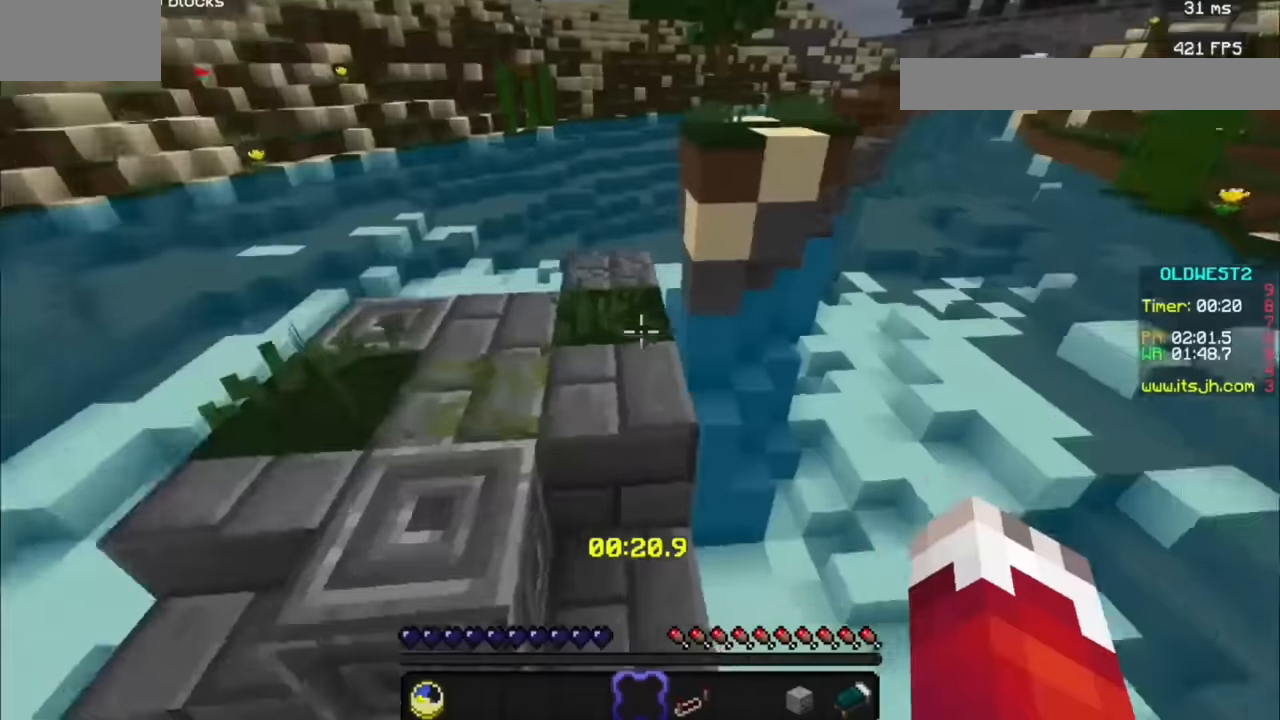
{"keys": ["a"], "mouse": [], "events": [[234, "a", "up"], [500, "a", "down"]]}
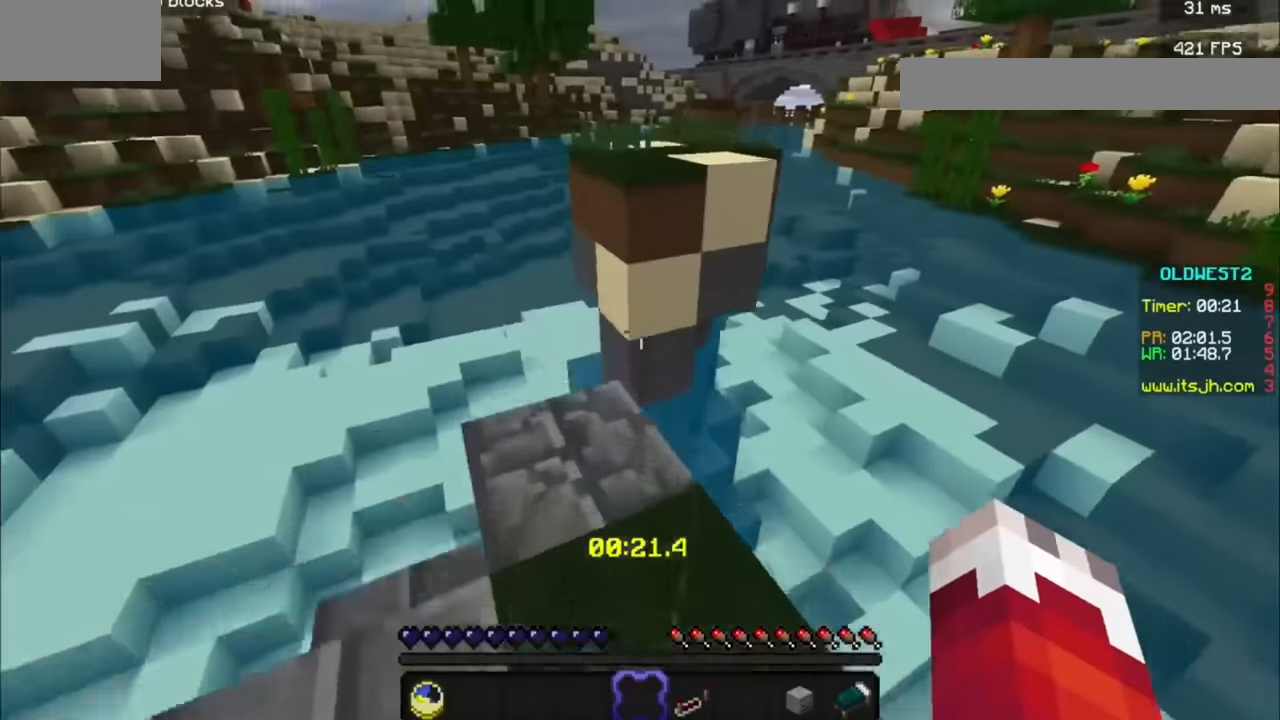
{"keys": [], "mouse": [], "events": [[167, "a", "up"]]}
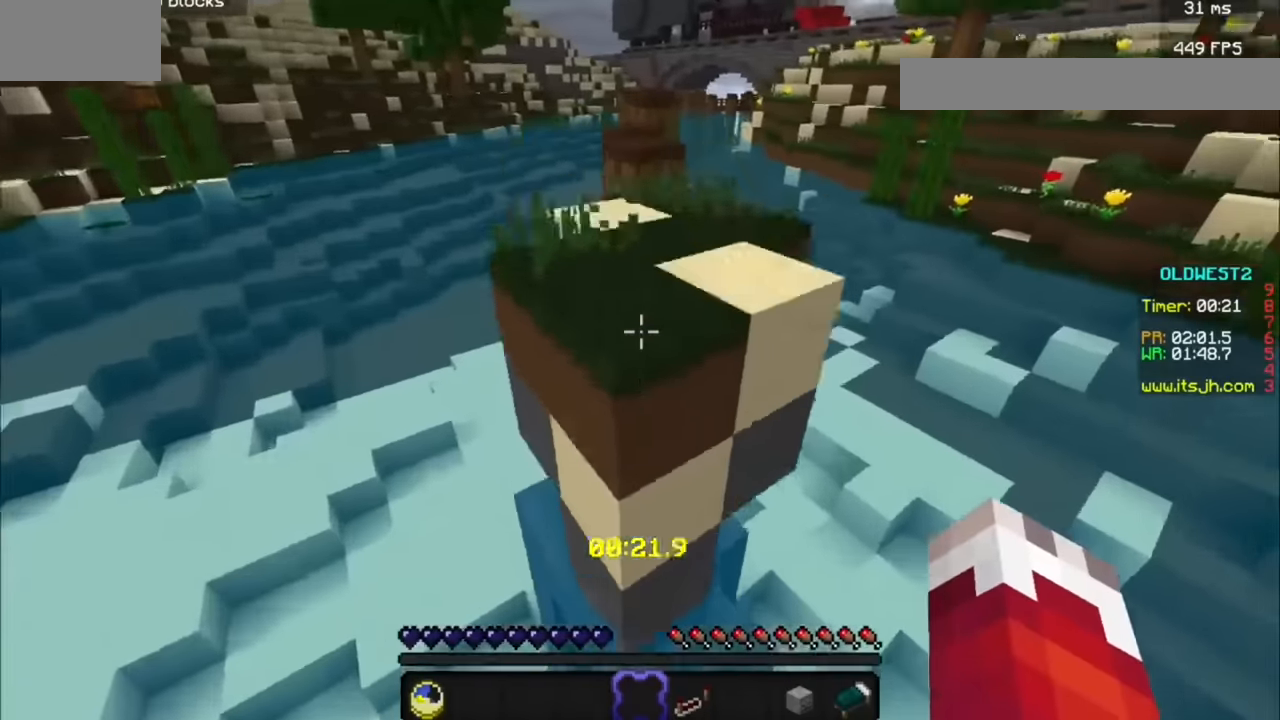
{"keys": [], "mouse": [], "events": []}
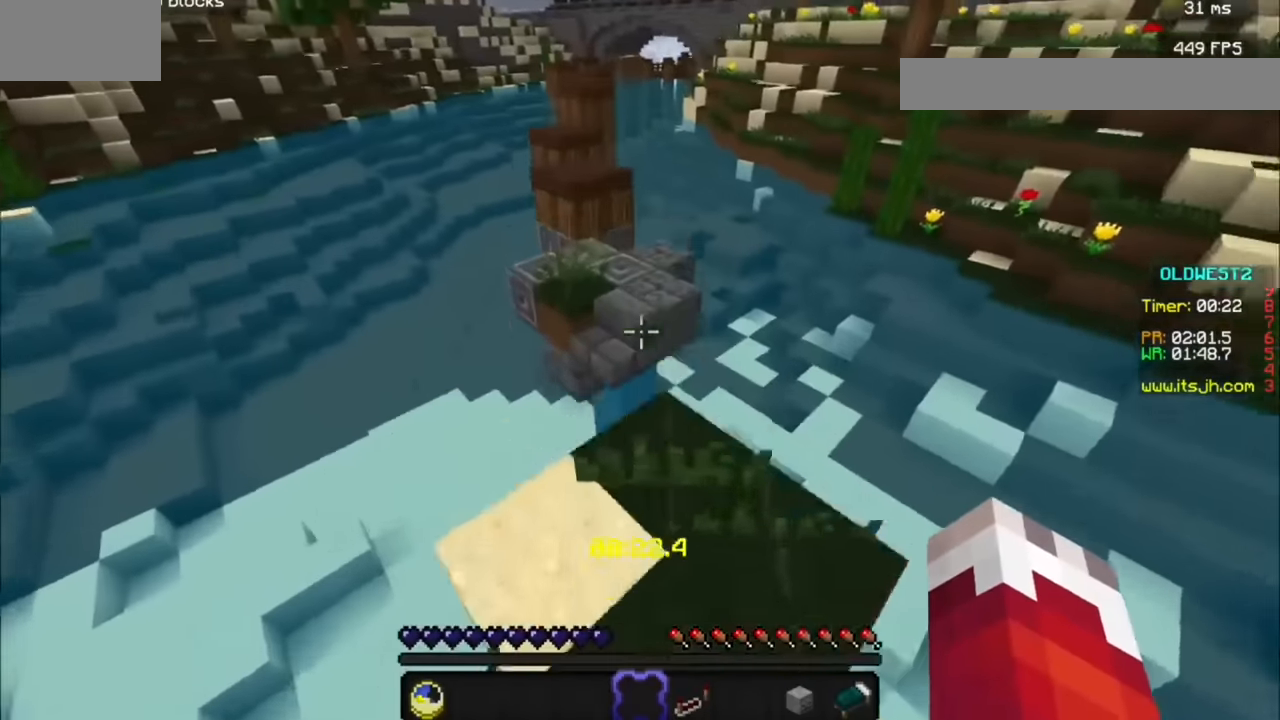
{"keys": [], "mouse": [], "events": []}
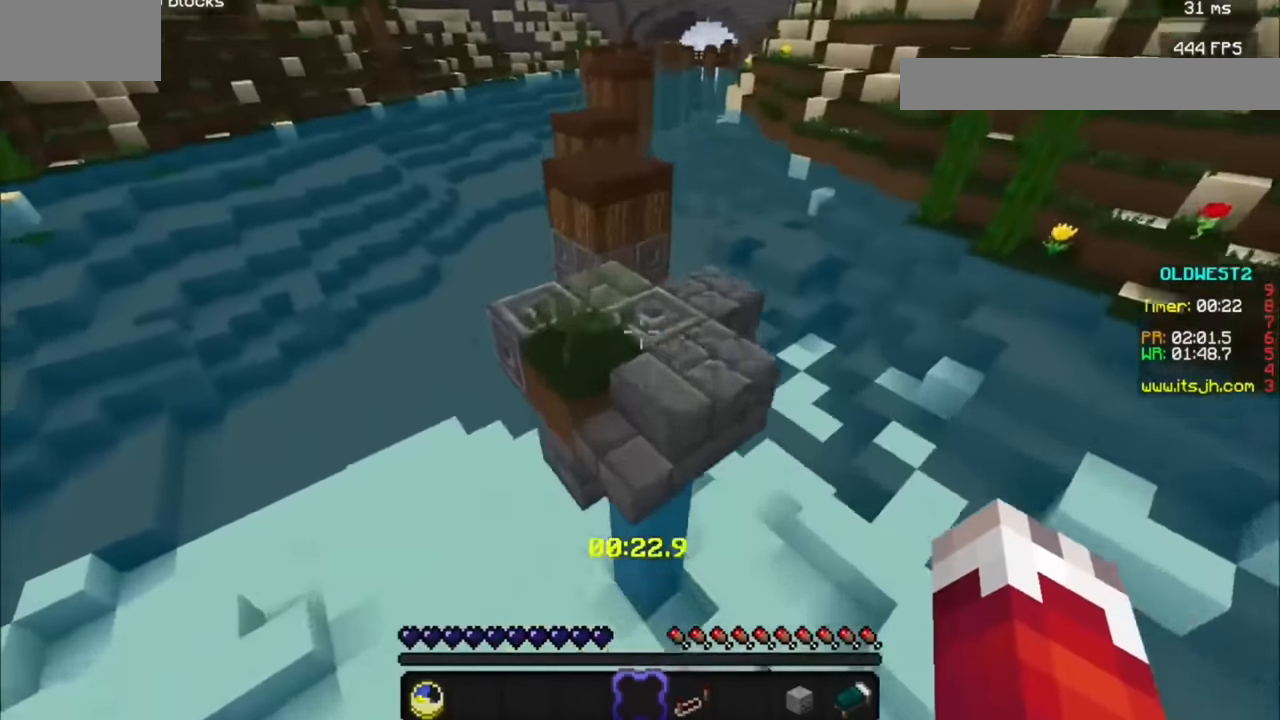
{"keys": [], "mouse": [], "events": [[200, "a", "down"], [400, "a", "up"]]}
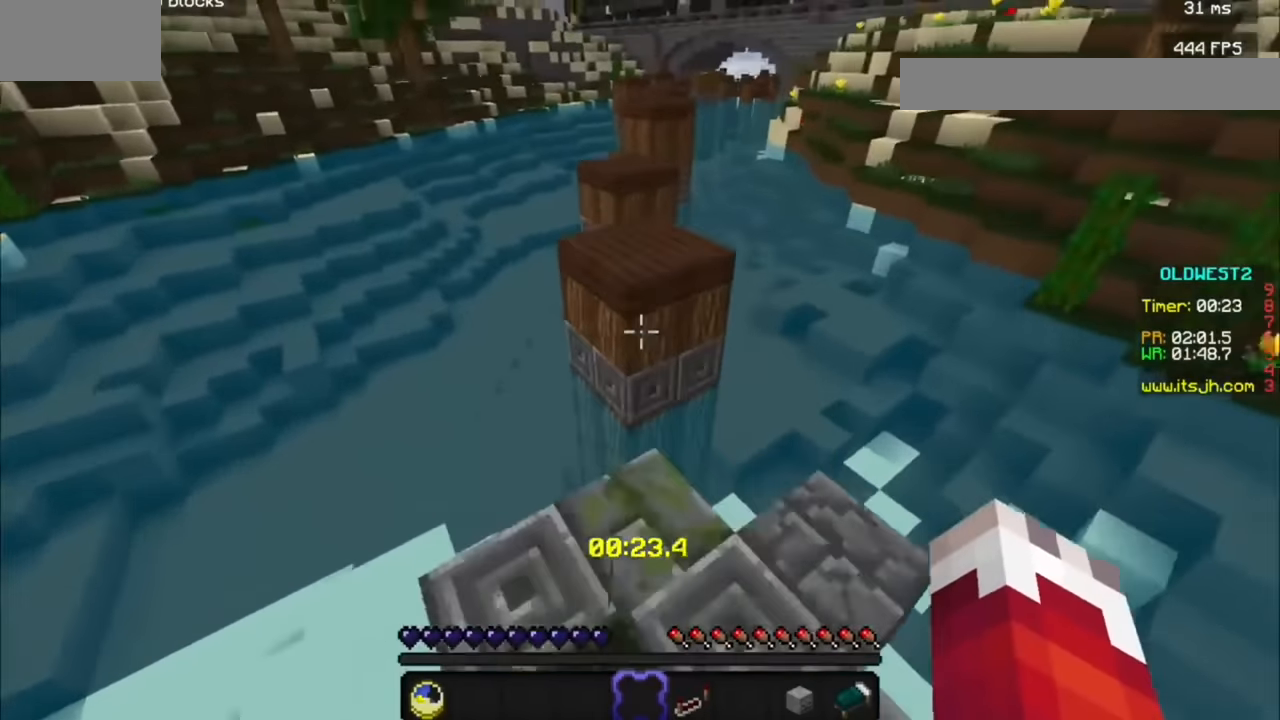
{"keys": [], "mouse": [], "events": []}
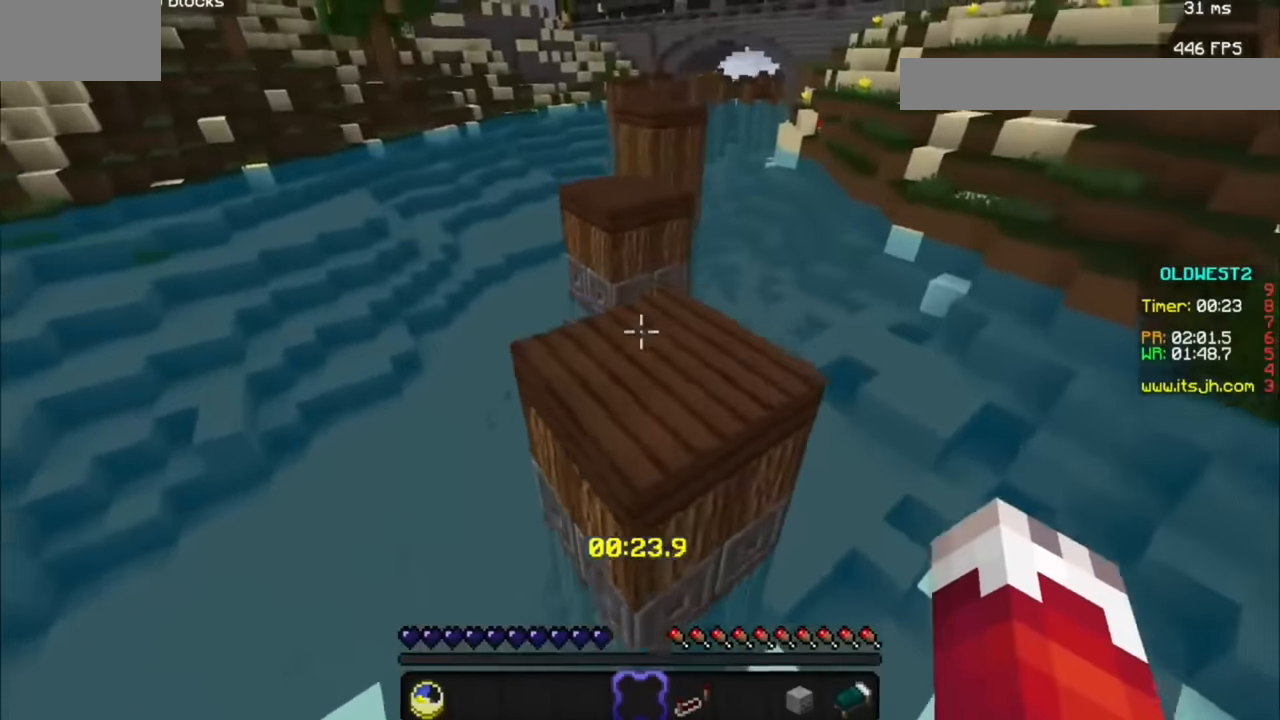
{"keys": [], "mouse": [], "events": [[134, "d", "down"], [367, "d", "up"]]}